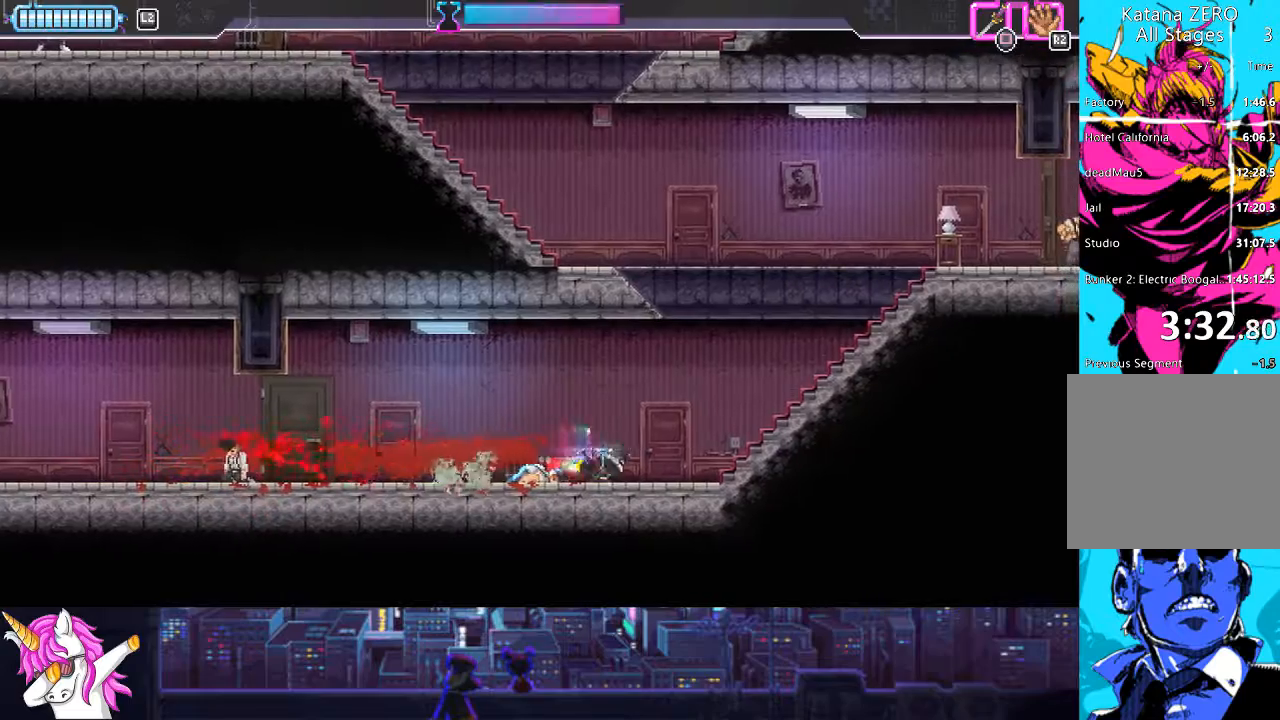
Gameplay with a controller (PlayStation layout); each line is a JSON object with the inputs held at the frame after it. "events" lists button and stick changes between this image and that frame as [ms after this image, input, new state], when the widget could be followed in between.
{"buttons": ["DPAD_RIGHT"], "left_stick": "center", "right_stick": "center", "events": [[50, "CIRCLE", "up"], [320, "CIRCLE", "down"], [472, "CIRCLE", "up"]]}
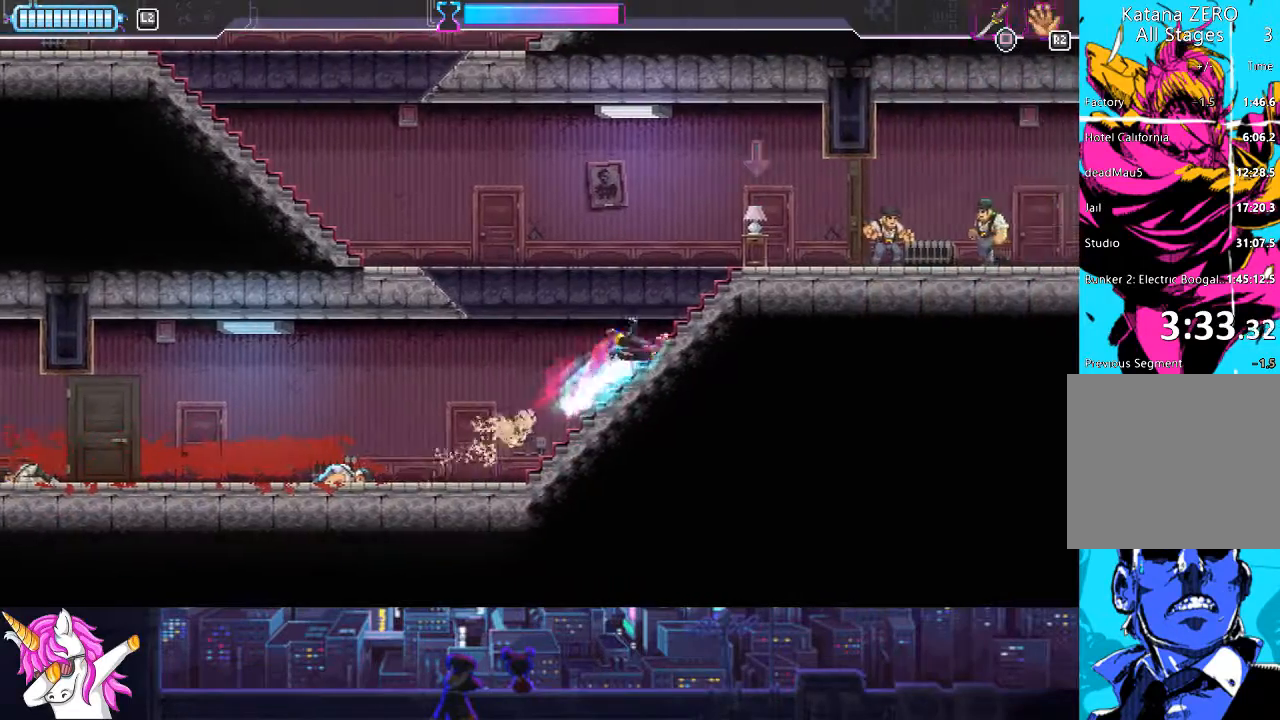
{"buttons": ["DPAD_RIGHT"], "left_stick": "center", "right_stick": "center", "events": [[236, "SQUARE", "down"], [372, "SQUARE", "up"]]}
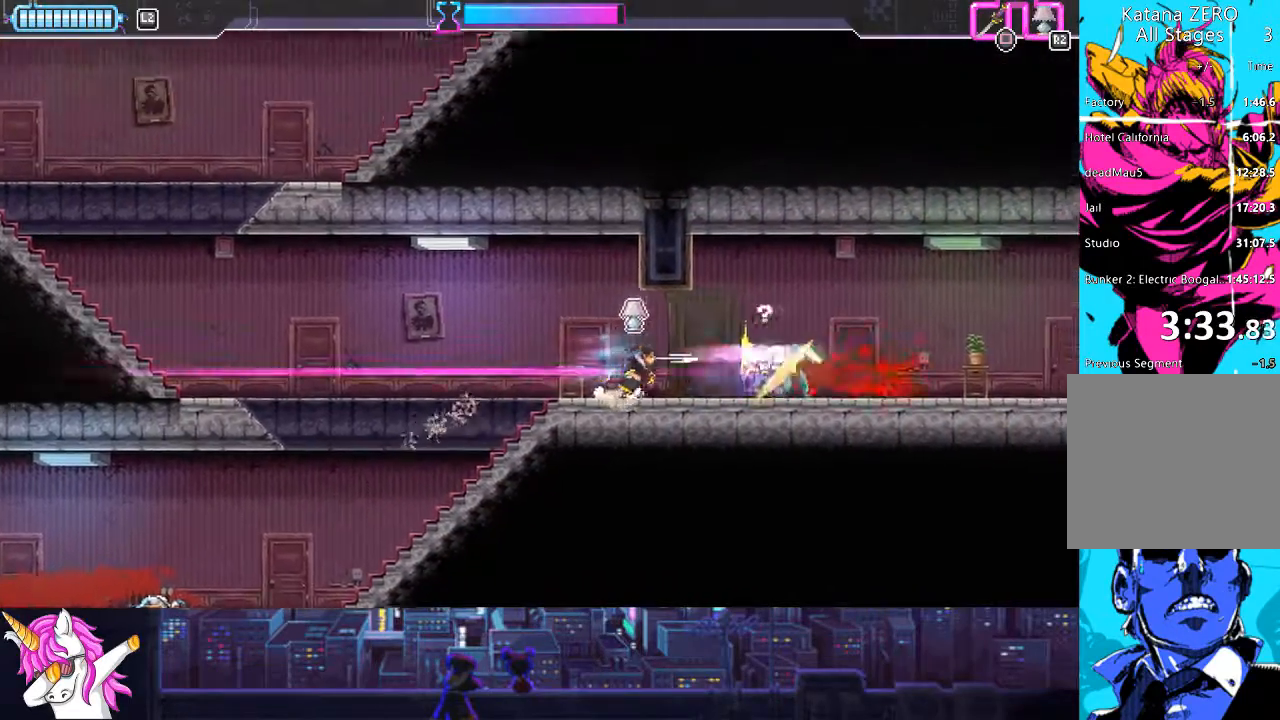
{"buttons": ["DPAD_RIGHT"], "left_stick": "center", "right_stick": "center", "events": [[33, "SQUARE", "down"], [185, "SQUARE", "up"], [371, "SQUARE", "down"], [489, "SQUARE", "up"]]}
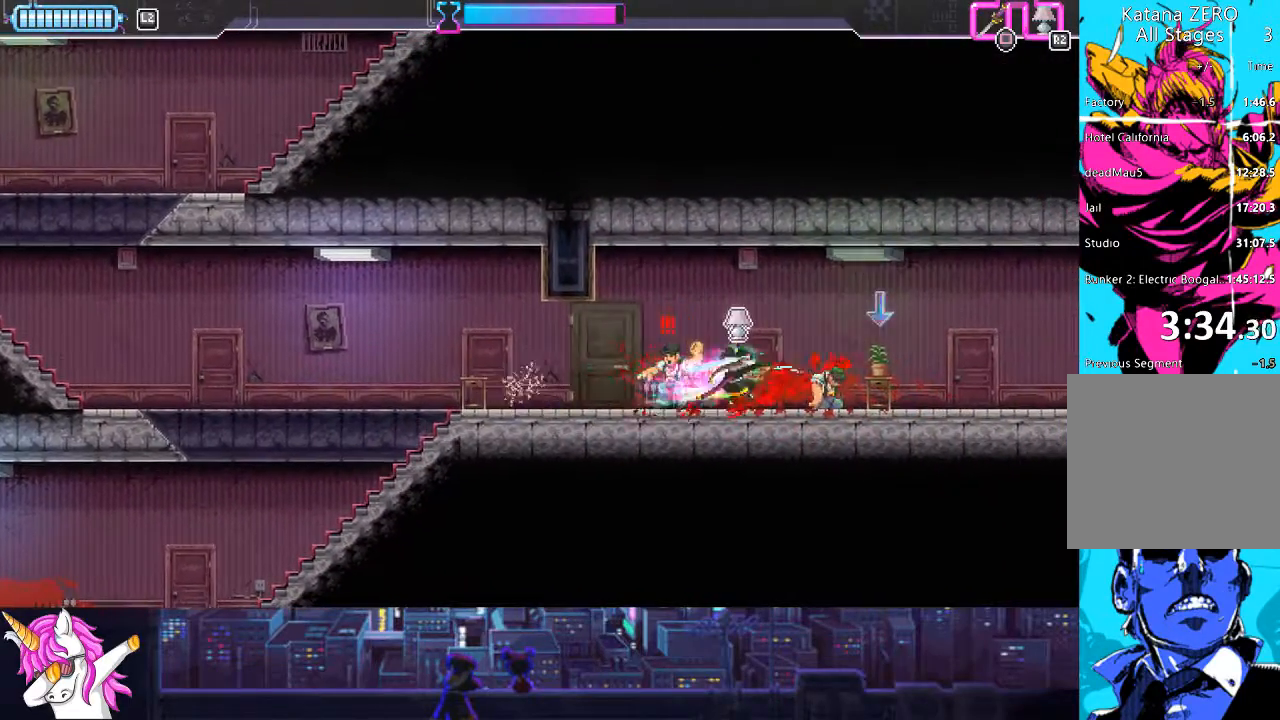
{"buttons": ["DPAD_LEFT"], "left_stick": "center", "right_stick": "center", "events": [[321, "DPAD_RIGHT", "up"], [372, "DPAD_LEFT", "down"]]}
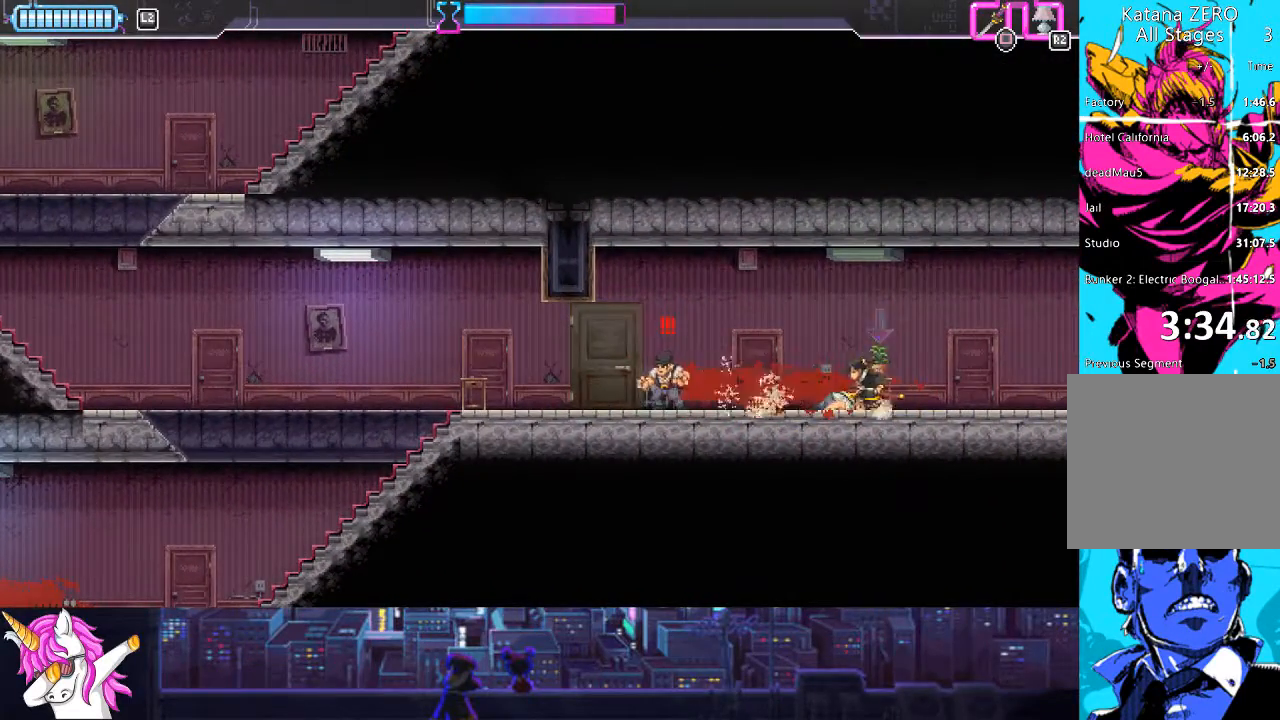
{"buttons": ["DPAD_LEFT"], "left_stick": "center", "right_stick": "center", "events": [[67, "R1", "down"], [186, "R1", "up"], [354, "DPAD_UP", "down"], [371, "DPAD_LEFT", "up"], [405, "DPAD_LEFT", "down"], [456, "DPAD_UP", "up"]]}
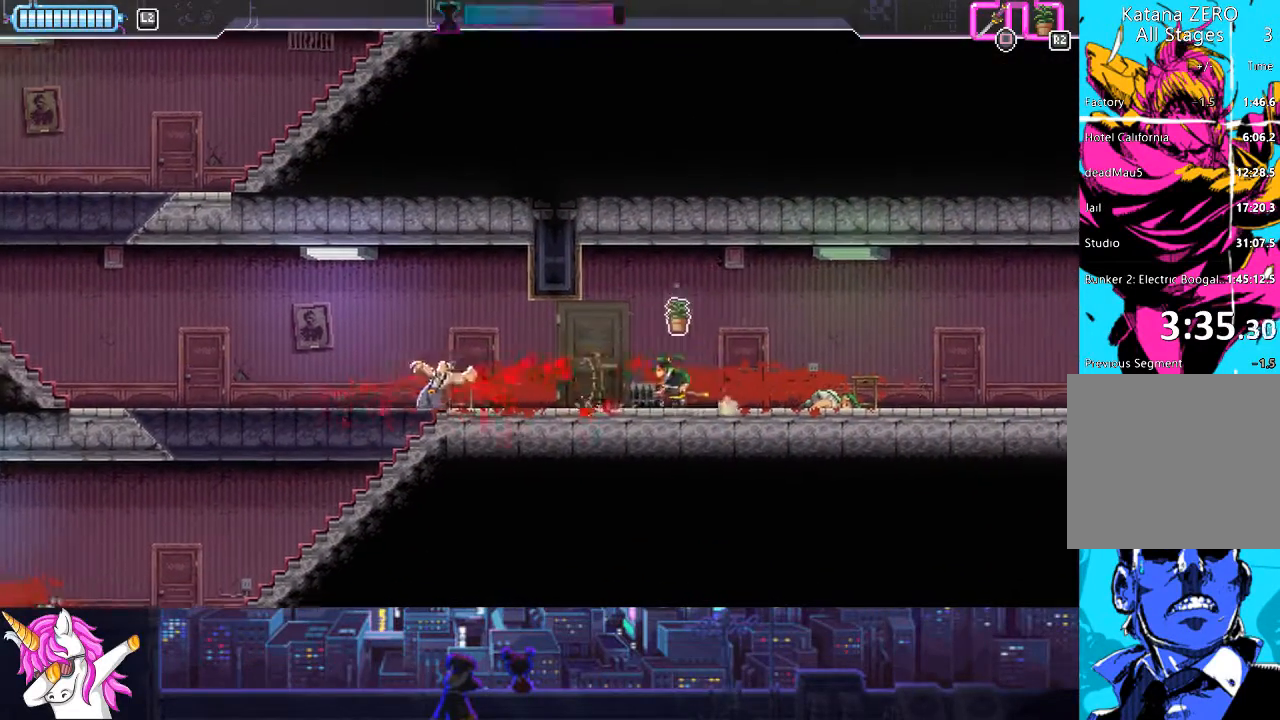
{"buttons": ["DPAD_LEFT"], "left_stick": "center", "right_stick": "center", "events": [[271, "CIRCLE", "down"], [372, "CIRCLE", "up"]]}
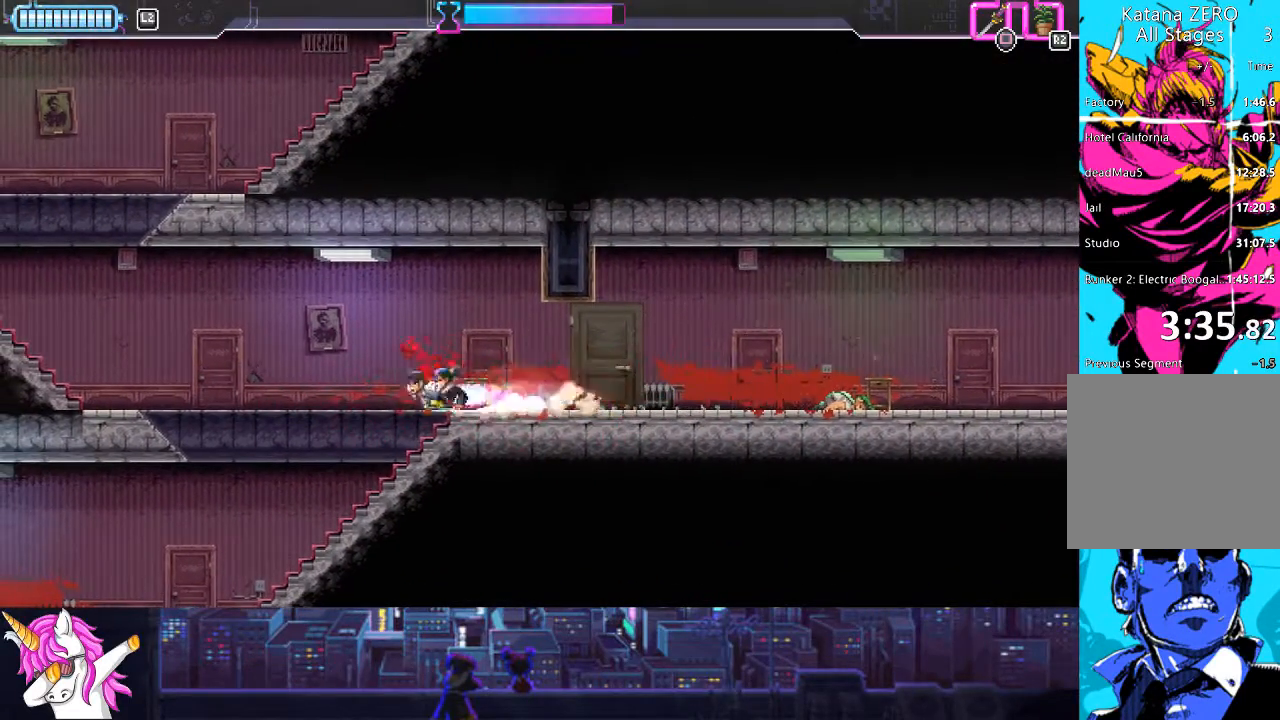
{"buttons": ["DPAD_LEFT"], "left_stick": "center", "right_stick": "center", "events": [[152, "CIRCLE", "down"], [304, "CIRCLE", "up"]]}
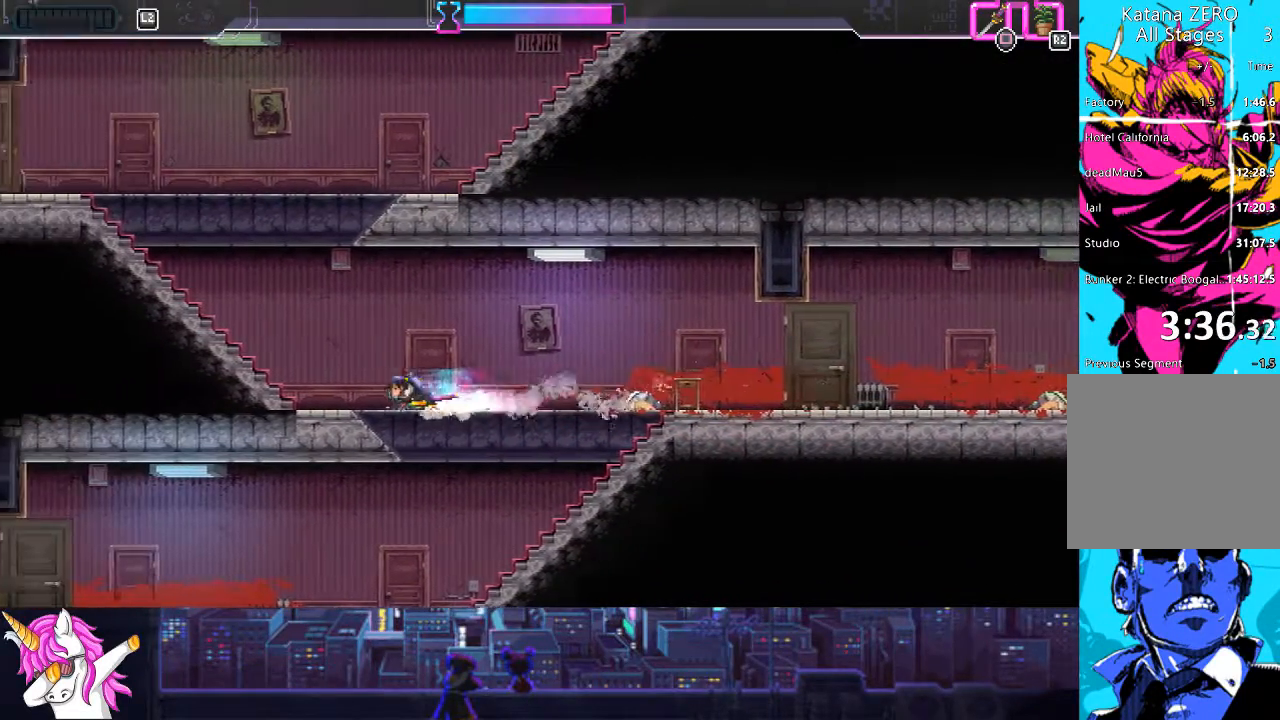
{"buttons": ["DPAD_LEFT"], "left_stick": "center", "right_stick": "center", "events": [[33, "CIRCLE", "down"], [202, "CIRCLE", "up"]]}
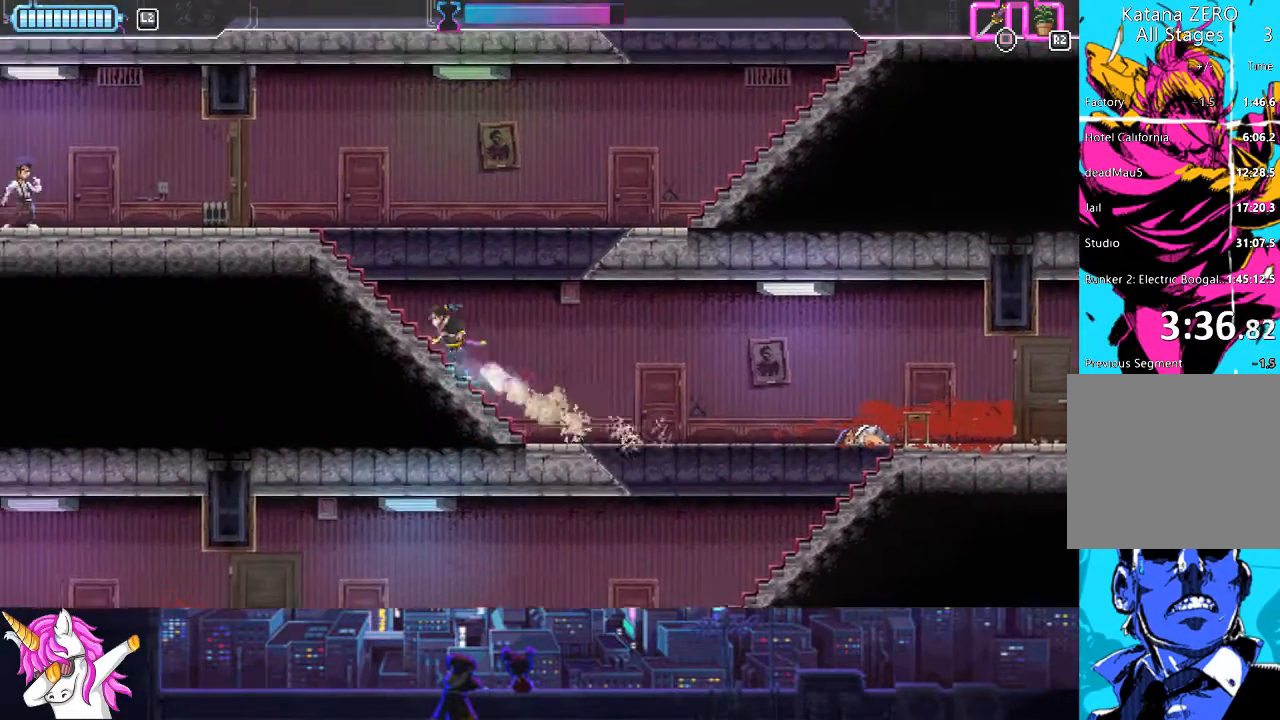
{"buttons": ["SQUARE", "DPAD_LEFT"], "left_stick": "center", "right_stick": "center", "events": [[473, "SQUARE", "down"]]}
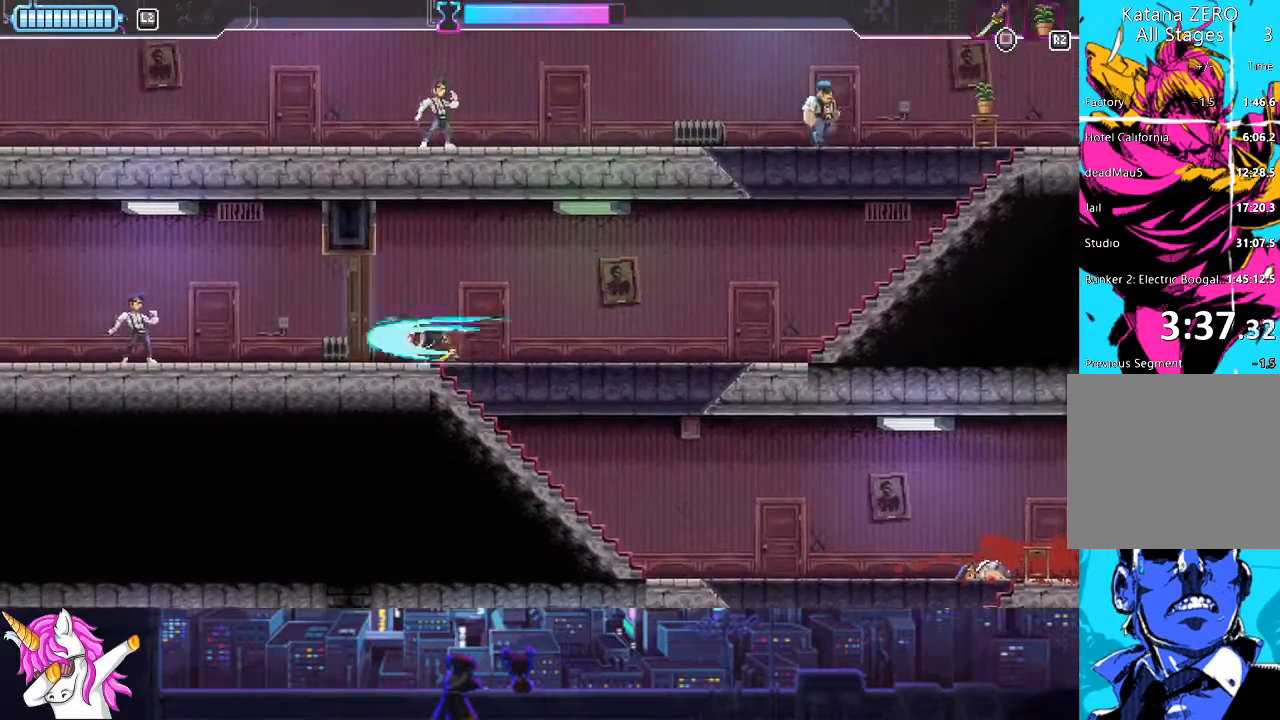
{"buttons": ["CIRCLE", "DPAD_RIGHT"], "left_stick": "center", "right_stick": "center", "events": [[101, "SQUARE", "up"], [135, "DPAD_LEFT", "up"], [169, "R1", "down"], [219, "DPAD_RIGHT", "down"], [287, "R1", "up"], [354, "CIRCLE", "down"]]}
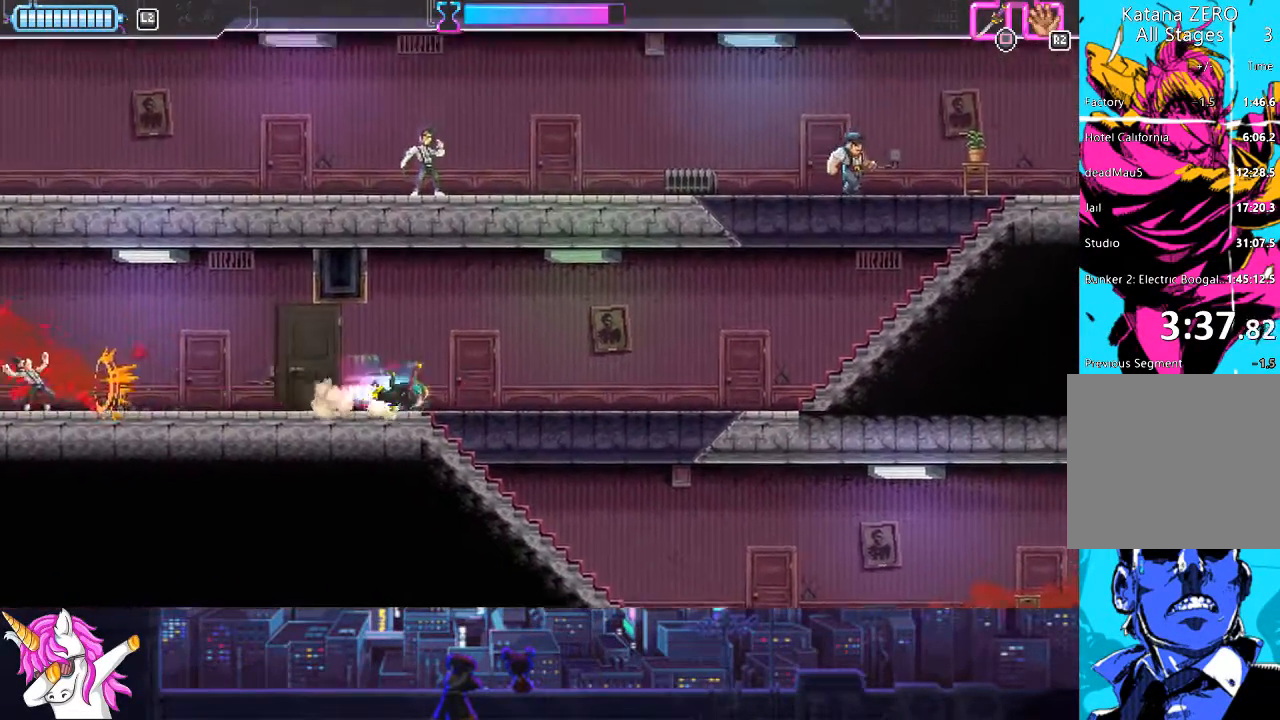
{"buttons": ["DPAD_RIGHT"], "left_stick": "center", "right_stick": "center", "events": [[17, "CIRCLE", "up"], [304, "CIRCLE", "down"], [456, "CIRCLE", "up"]]}
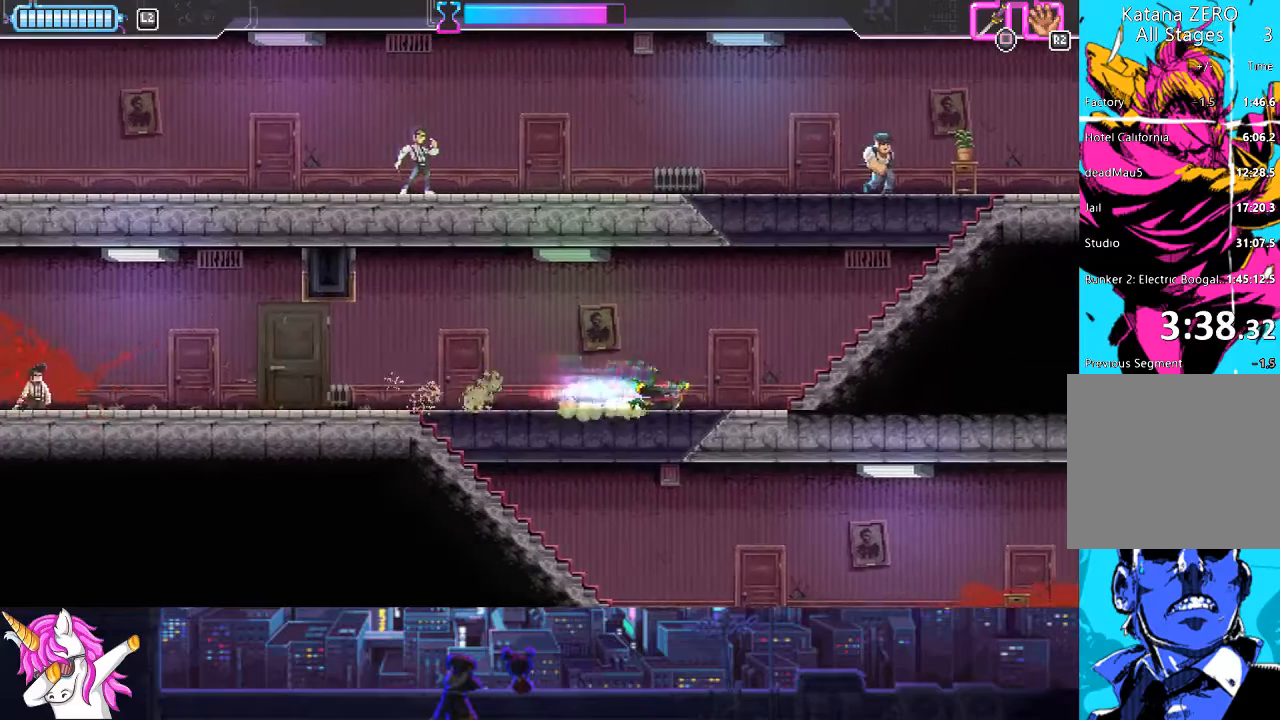
{"buttons": ["DPAD_RIGHT"], "left_stick": "center", "right_stick": "center", "events": [[203, "CIRCLE", "down"], [354, "CIRCLE", "up"]]}
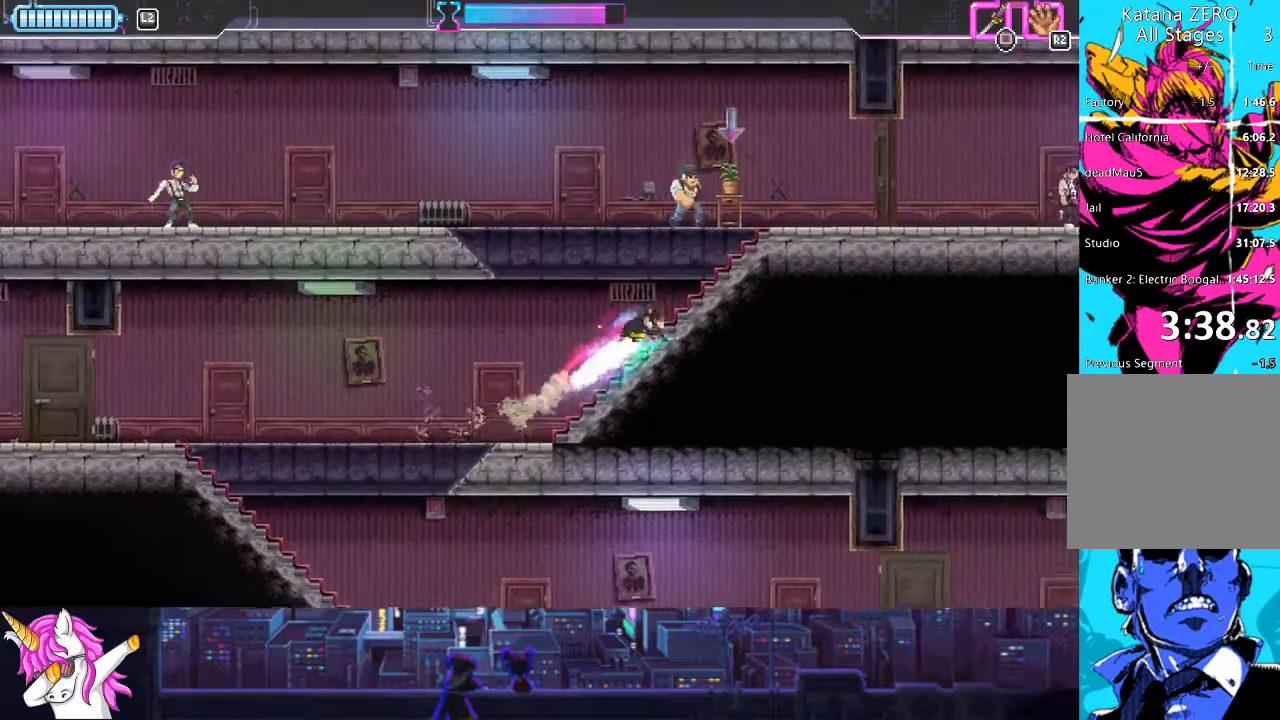
{"buttons": ["R1", "DPAD_LEFT"], "left_stick": "center", "right_stick": "center", "events": [[34, "DPAD_UP", "down"], [119, "SQUARE", "down"], [237, "SQUARE", "up"], [338, "DPAD_UP", "up"], [423, "DPAD_RIGHT", "up"], [423, "R1", "down"], [456, "DPAD_LEFT", "down"]]}
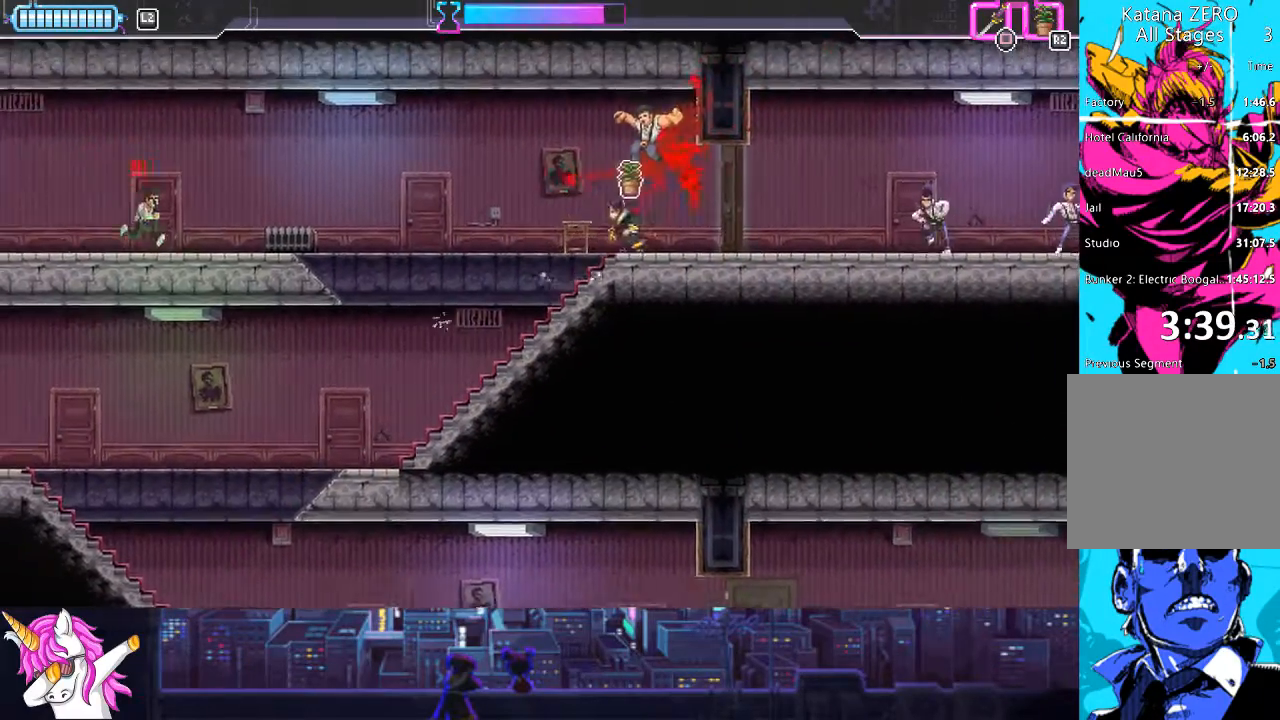
{"buttons": ["DPAD_RIGHT"], "left_stick": "center", "right_stick": "center", "events": [[51, "R1", "up"], [203, "R1", "down"], [236, "DPAD_LEFT", "up"], [236, "DPAD_UP", "down"], [253, "DPAD_UP", "up"], [287, "R1", "up"], [304, "DPAD_RIGHT", "down"]]}
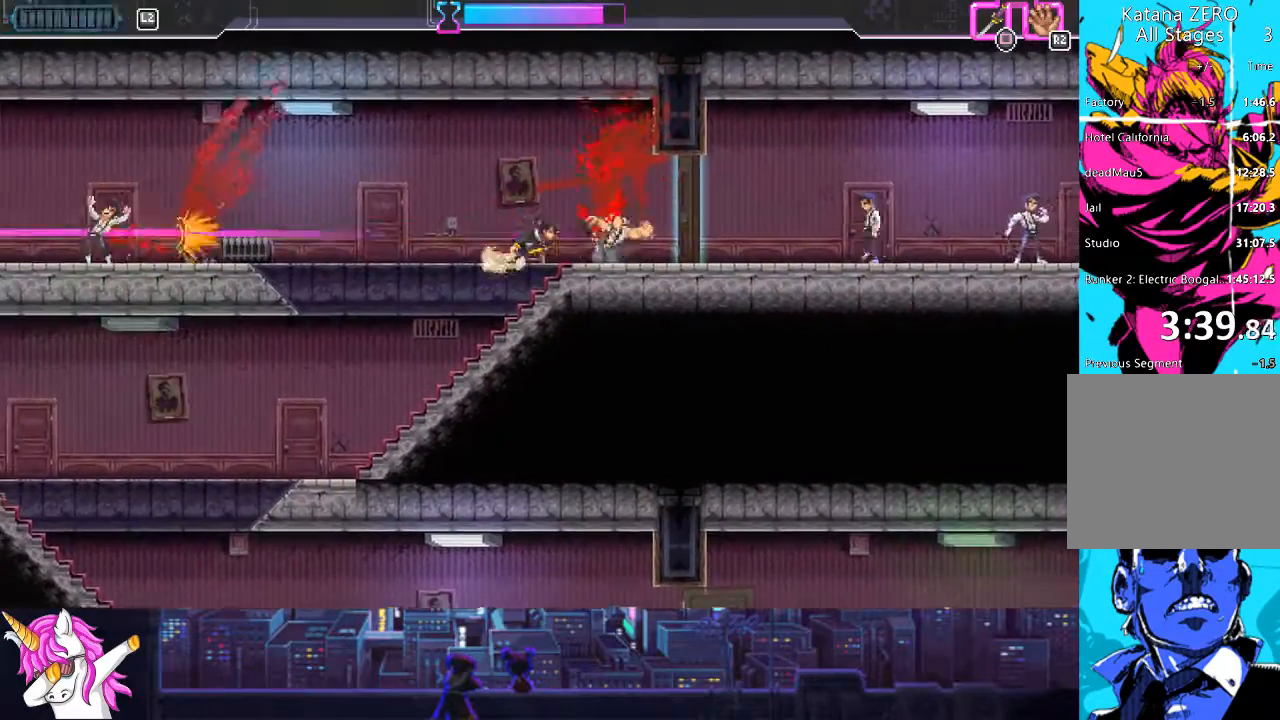
{"buttons": ["SQUARE", "DPAD_RIGHT"], "left_stick": "center", "right_stick": "center", "events": [[135, "SQUARE", "down"], [287, "SQUARE", "up"], [456, "SQUARE", "down"]]}
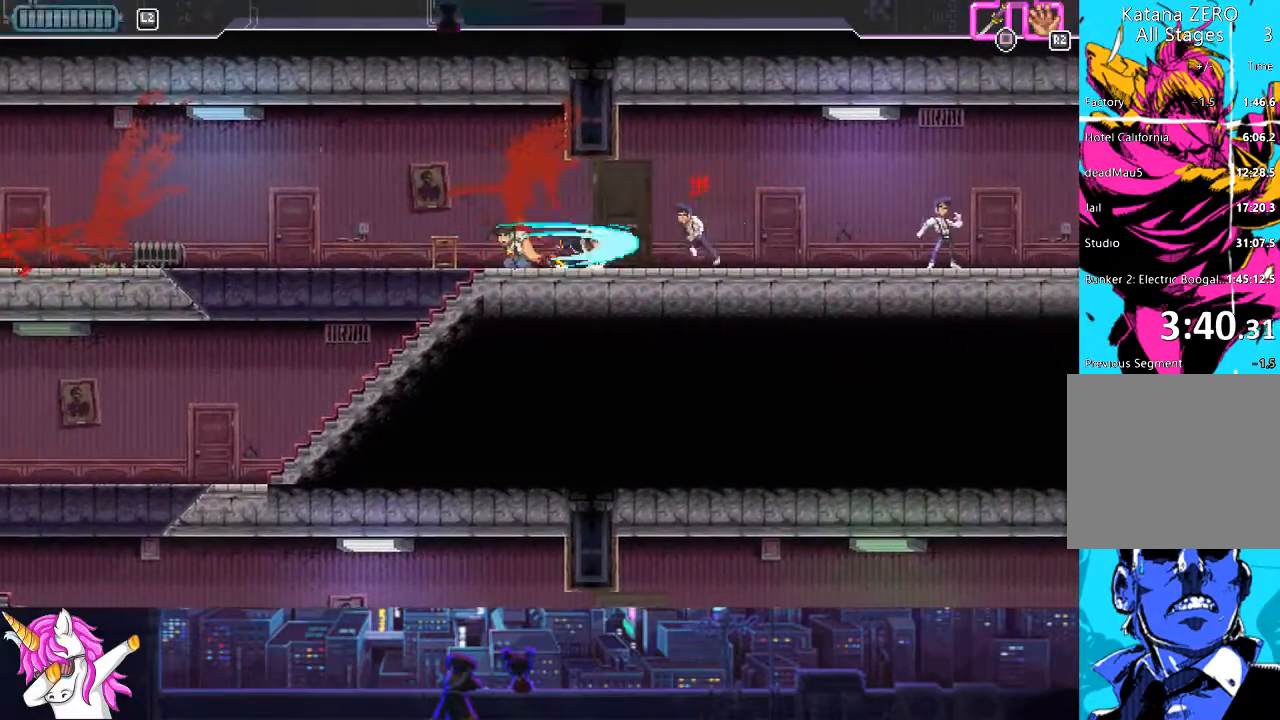
{"buttons": ["CIRCLE", "DPAD_RIGHT"], "left_stick": "center", "right_stick": "center", "events": [[135, "SQUARE", "up"], [406, "CIRCLE", "down"]]}
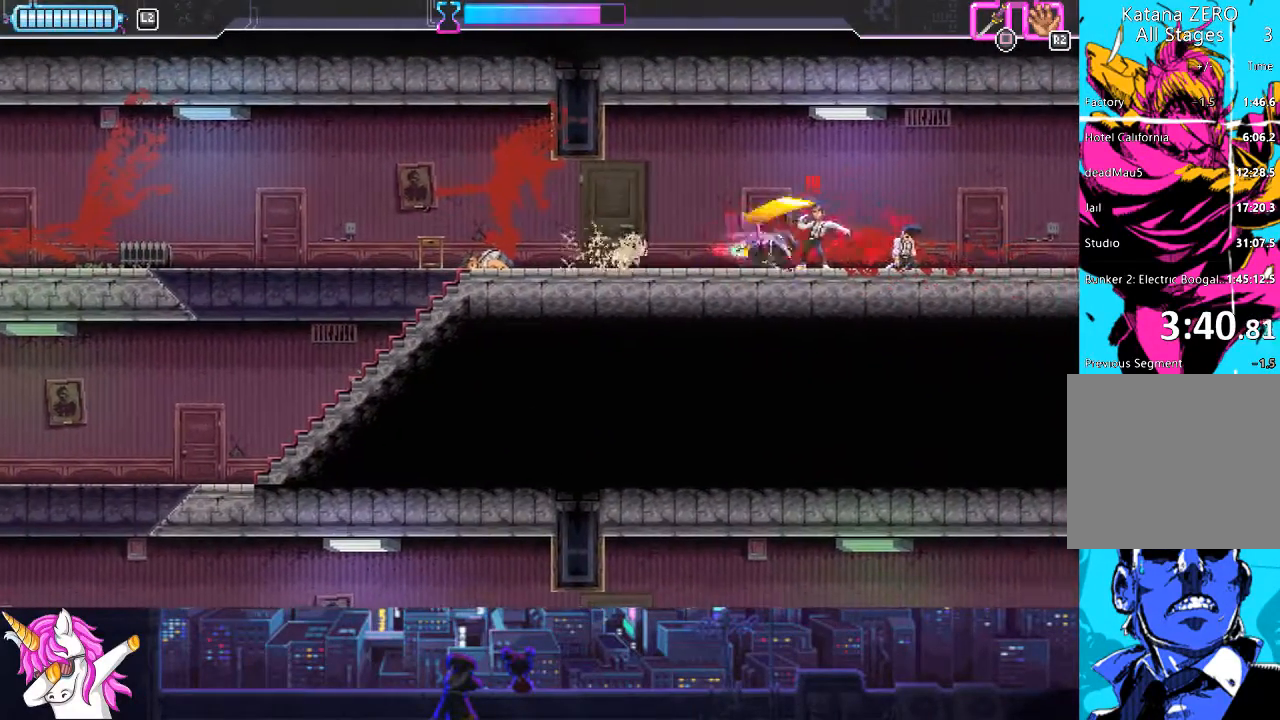
{"buttons": ["DPAD_RIGHT"], "left_stick": "center", "right_stick": "center", "events": [[50, "CIRCLE", "up"], [186, "DPAD_RIGHT", "up"], [219, "DPAD_LEFT", "down"], [304, "SQUARE", "down"], [354, "DPAD_LEFT", "up"], [405, "DPAD_RIGHT", "down"], [439, "SQUARE", "up"]]}
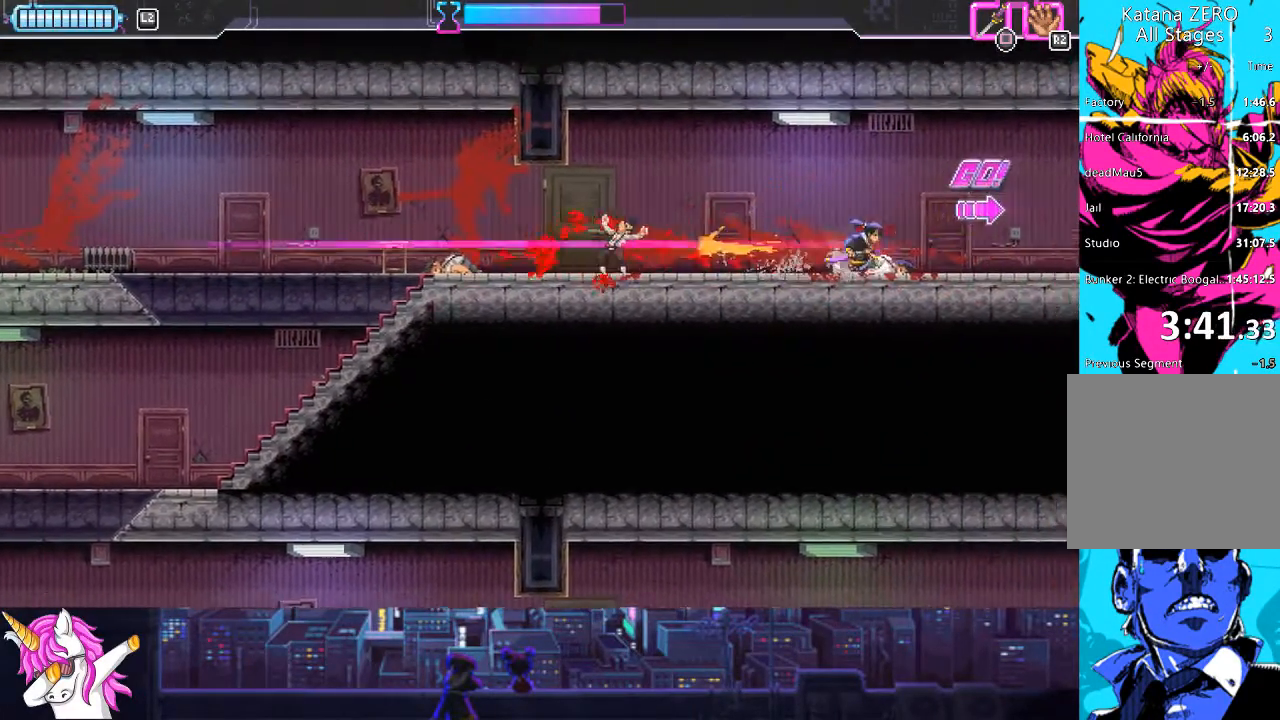
{"buttons": ["DPAD_RIGHT"], "left_stick": "center", "right_stick": "center", "events": [[119, "CIRCLE", "down"], [287, "CIRCLE", "up"]]}
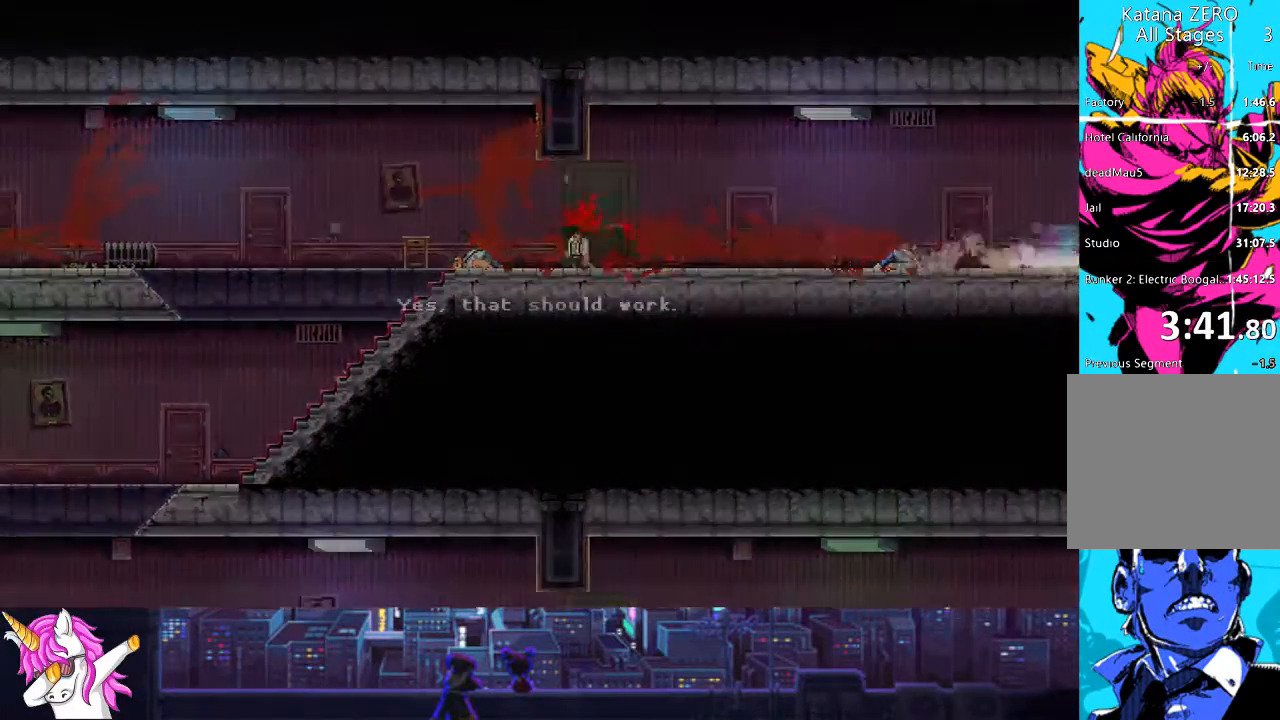
{"buttons": ["DPAD_RIGHT"], "left_stick": "center", "right_stick": "center", "events": [[388, "TRIANGLE", "down"], [473, "TRIANGLE", "up"]]}
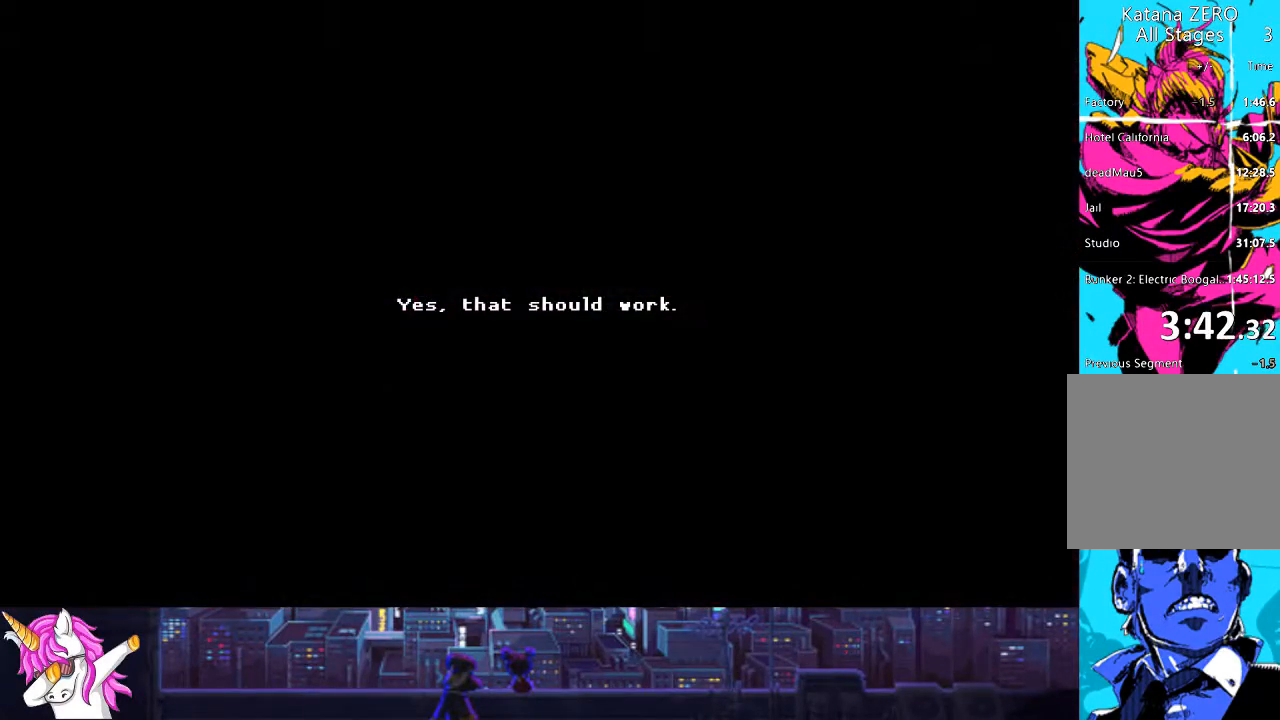
{"buttons": ["TRIANGLE", "DPAD_RIGHT"], "left_stick": "center", "right_stick": "center", "events": [[67, "TRIANGLE", "down"], [168, "TRIANGLE", "up"], [270, "TRIANGLE", "down"], [371, "TRIANGLE", "up"], [472, "TRIANGLE", "down"]]}
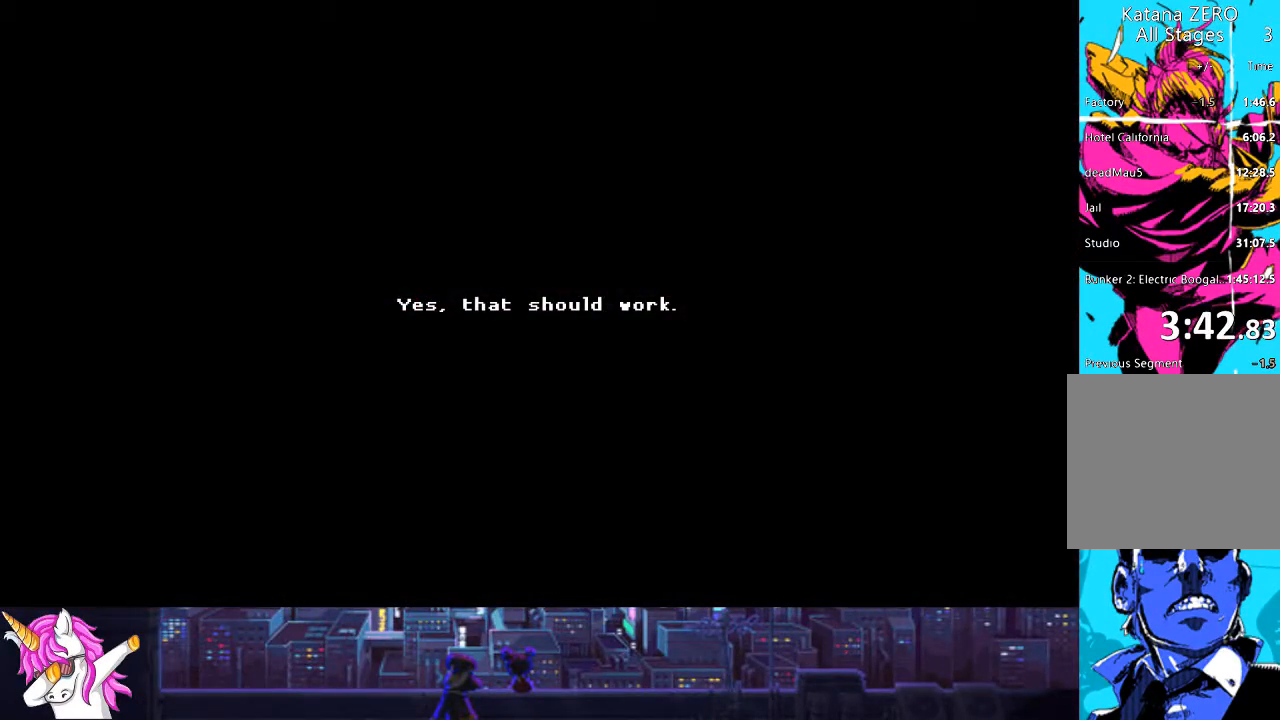
{"buttons": ["TRIANGLE", "DPAD_RIGHT"], "left_stick": "center", "right_stick": "center", "events": [[68, "TRIANGLE", "up"], [169, "TRIANGLE", "down"], [287, "TRIANGLE", "up"], [388, "TRIANGLE", "down"]]}
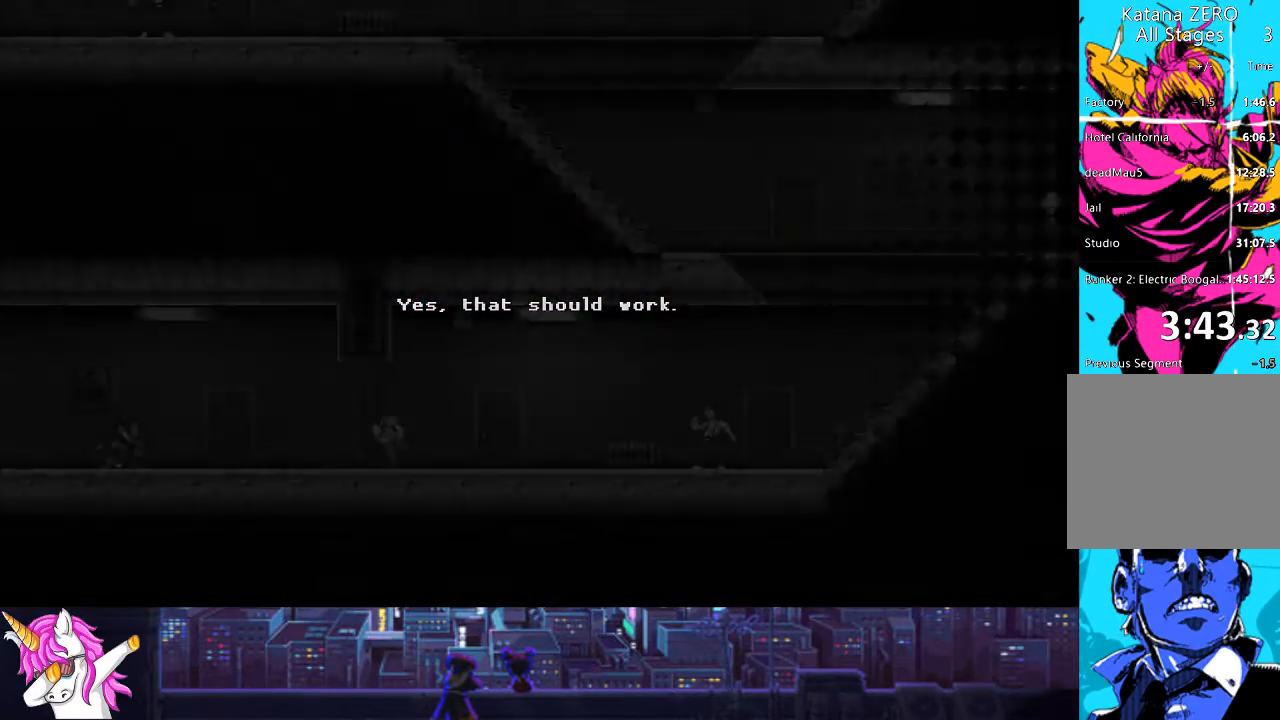
{"buttons": ["TRIANGLE", "DPAD_RIGHT"], "left_stick": "center", "right_stick": "center", "events": [[17, "TRIANGLE", "up"], [118, "TRIANGLE", "down"], [219, "TRIANGLE", "up"], [270, "TRIANGLE", "down"], [371, "TRIANGLE", "up"], [456, "TRIANGLE", "down"]]}
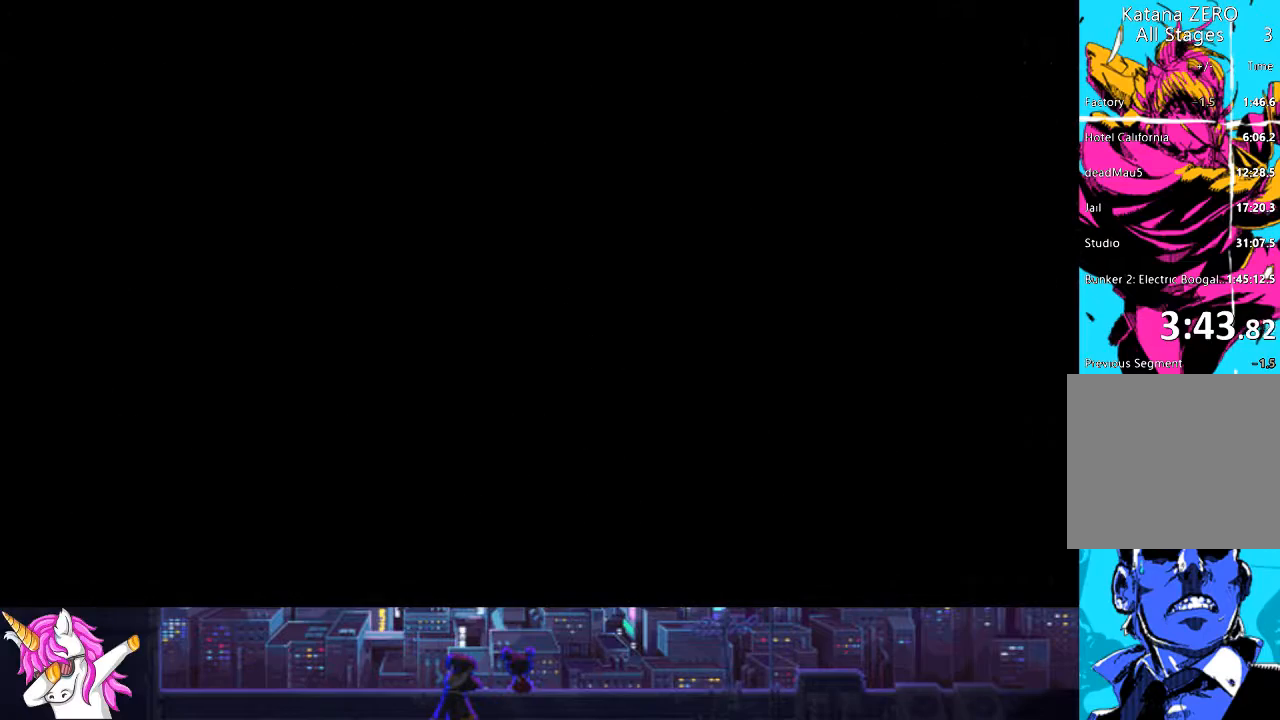
{"buttons": ["DPAD_RIGHT"], "left_stick": "center", "right_stick": "center", "events": [[34, "TRIANGLE", "up"], [102, "TRIANGLE", "down"], [203, "TRIANGLE", "up"]]}
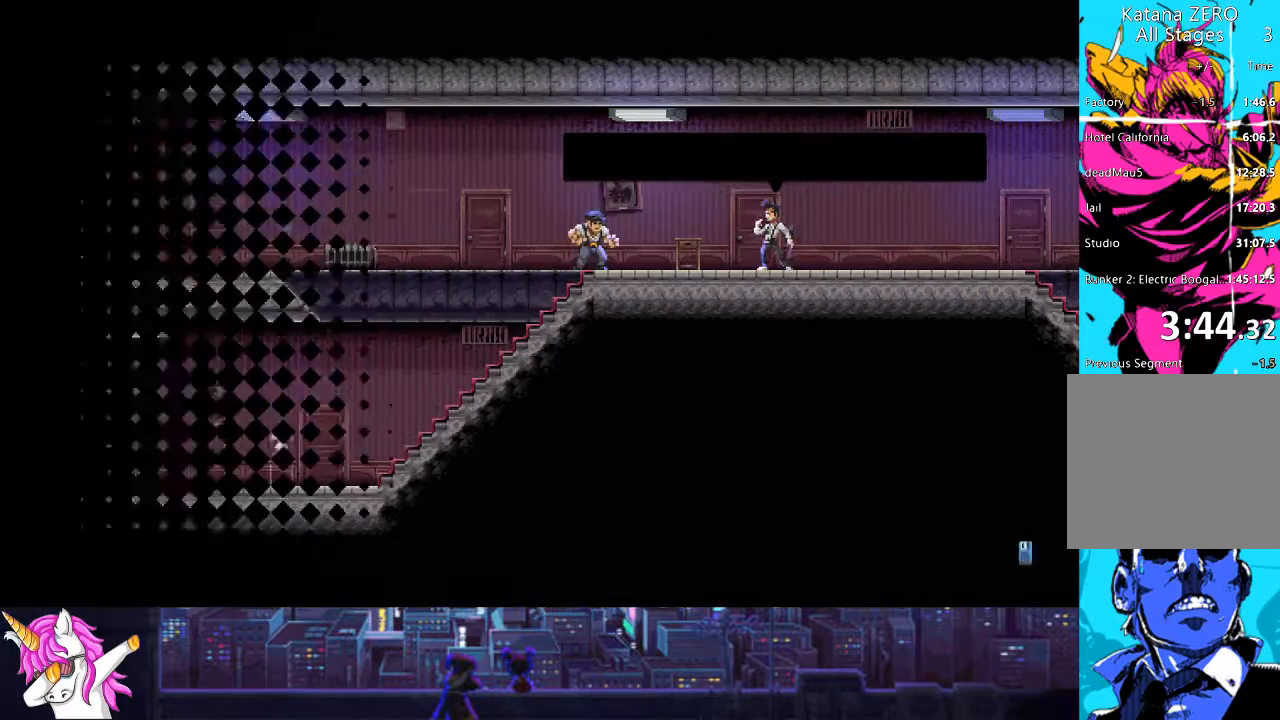
{"buttons": ["DPAD_RIGHT"], "left_stick": "center", "right_stick": "center", "events": []}
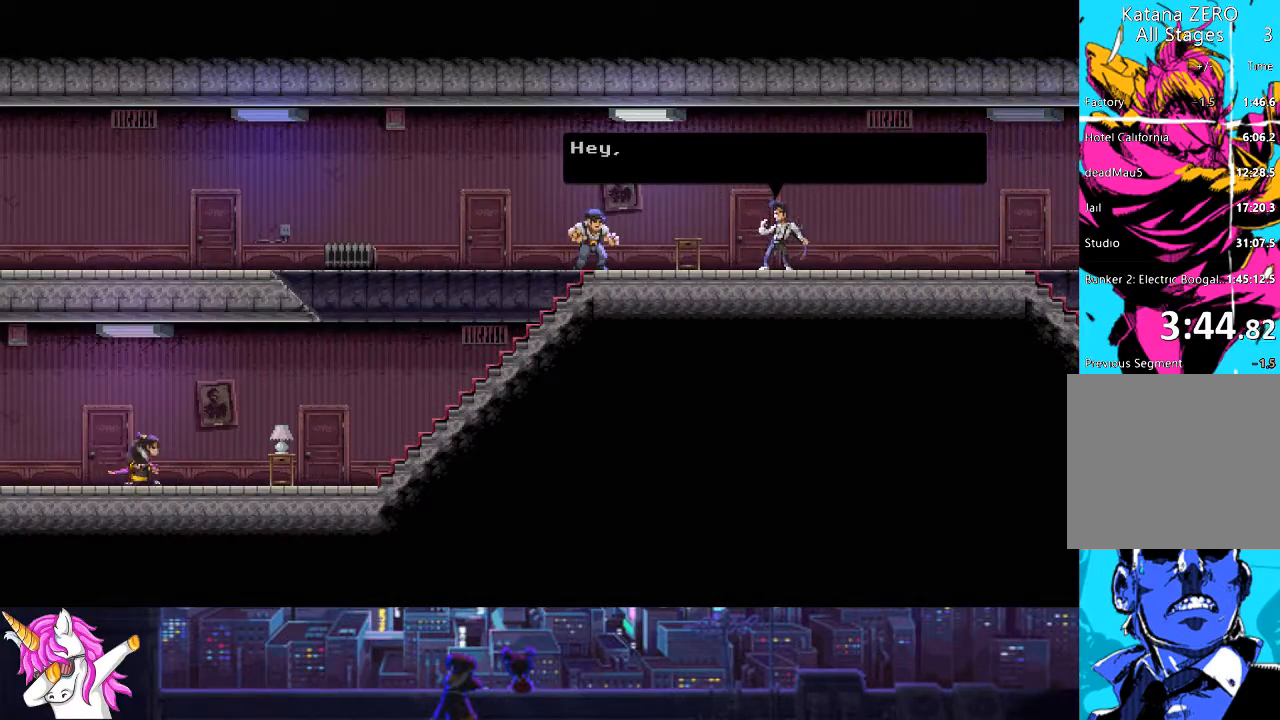
{"buttons": ["DPAD_RIGHT"], "left_stick": "center", "right_stick": "center", "events": []}
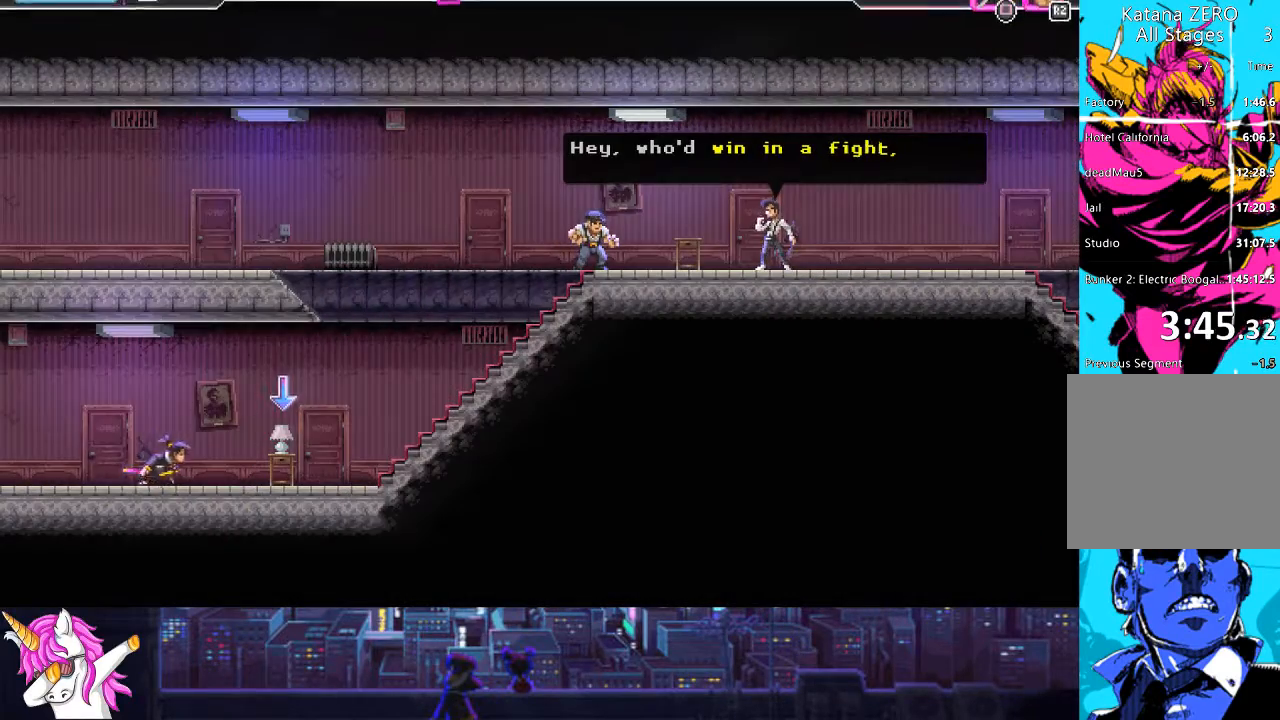
{"buttons": ["DPAD_UP", "DPAD_RIGHT"], "left_stick": "center", "right_stick": "center", "events": [[236, "R1", "down"], [304, "DPAD_UP", "down"], [338, "R1", "up"]]}
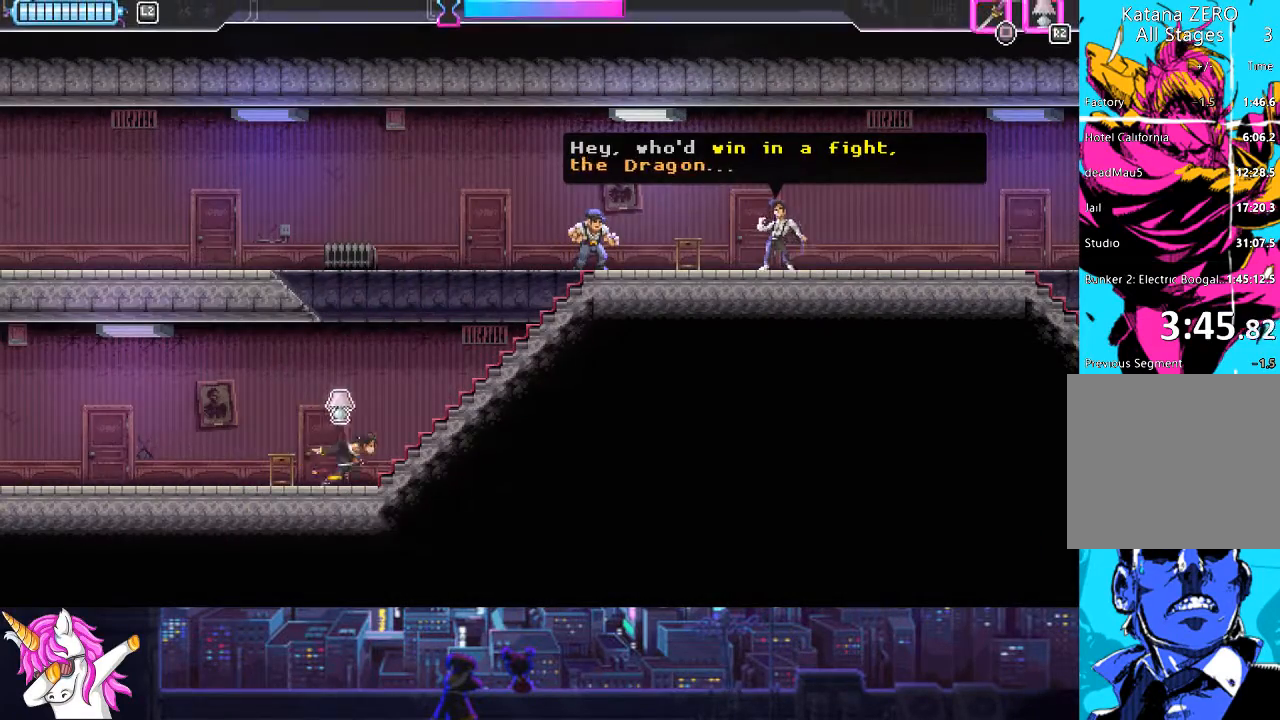
{"buttons": ["DPAD_RIGHT"], "left_stick": "center", "right_stick": "center", "events": [[33, "R1", "down"], [118, "DPAD_UP", "up"], [118, "R1", "up"]]}
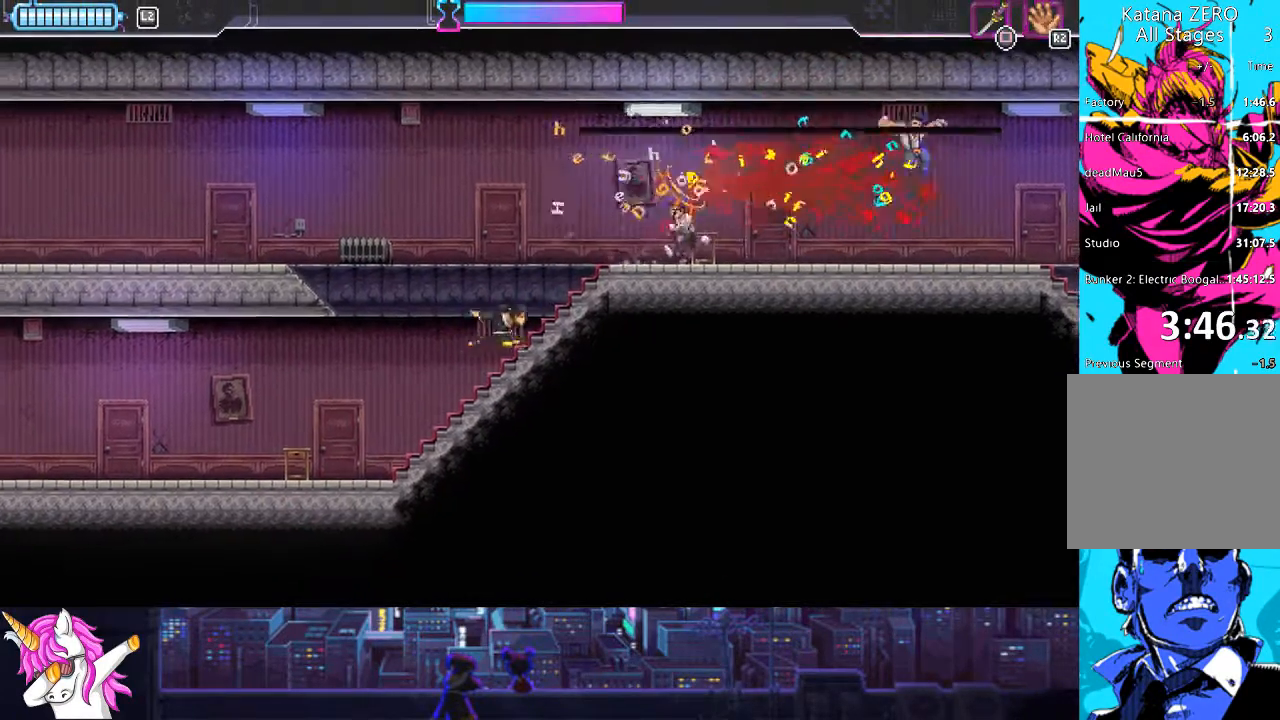
{"buttons": ["DPAD_UP", "DPAD_RIGHT"], "left_stick": "center", "right_stick": "center", "events": [[152, "SQUARE", "down"], [321, "SQUARE", "up"], [473, "DPAD_UP", "down"]]}
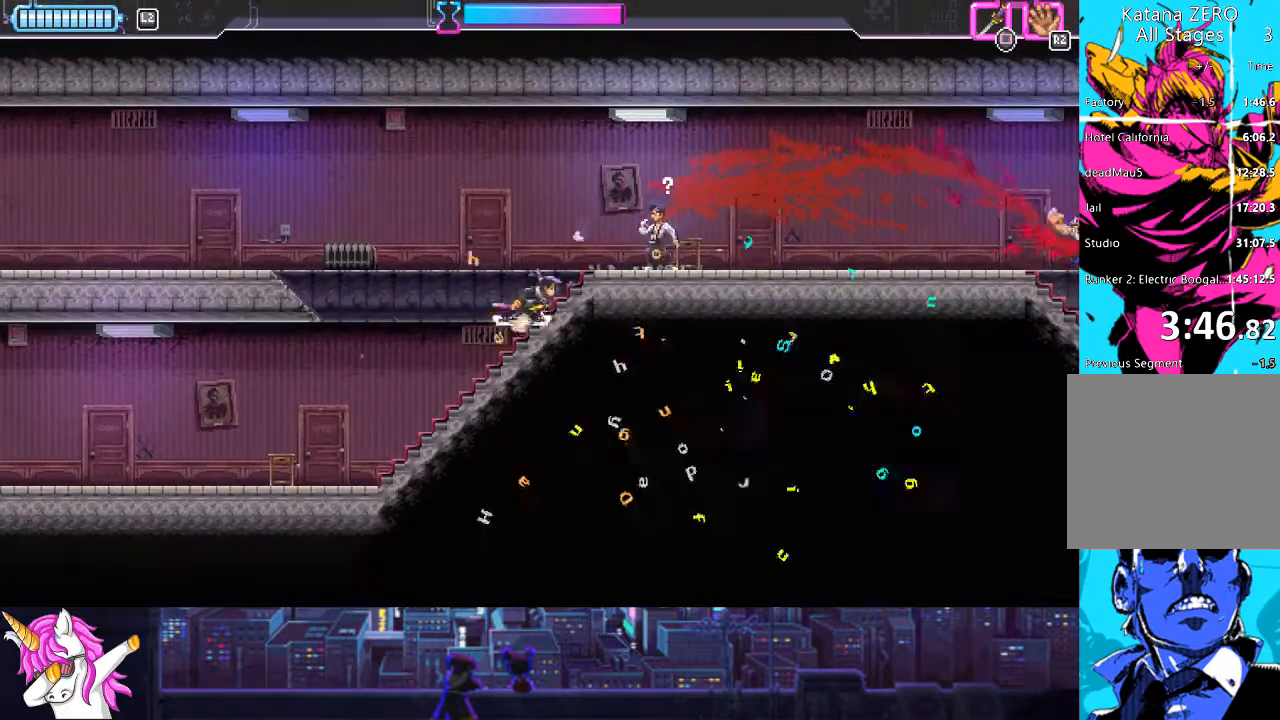
{"buttons": ["DPAD_RIGHT"], "left_stick": "center", "right_stick": "center", "events": [[34, "SQUARE", "down"], [202, "SQUARE", "up"], [337, "DPAD_UP", "up"]]}
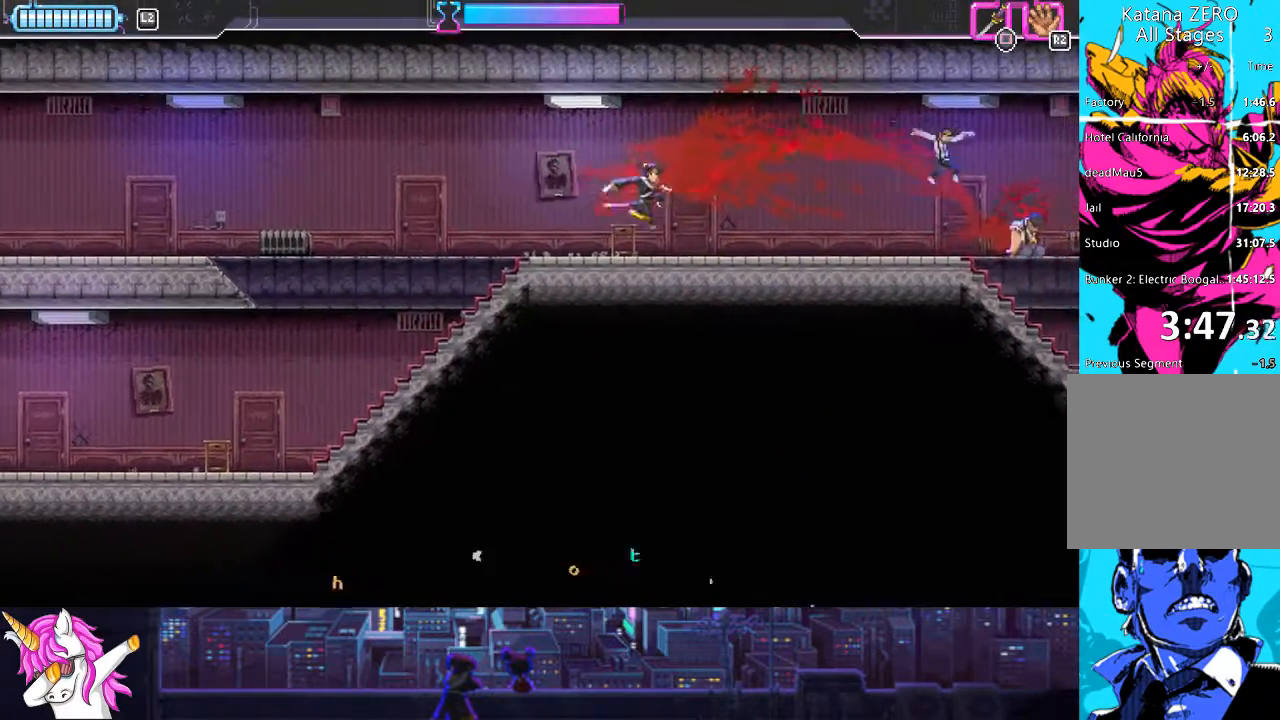
{"buttons": ["DPAD_RIGHT"], "left_stick": "center", "right_stick": "center", "events": [[135, "CIRCLE", "down"], [237, "CIRCLE", "up"]]}
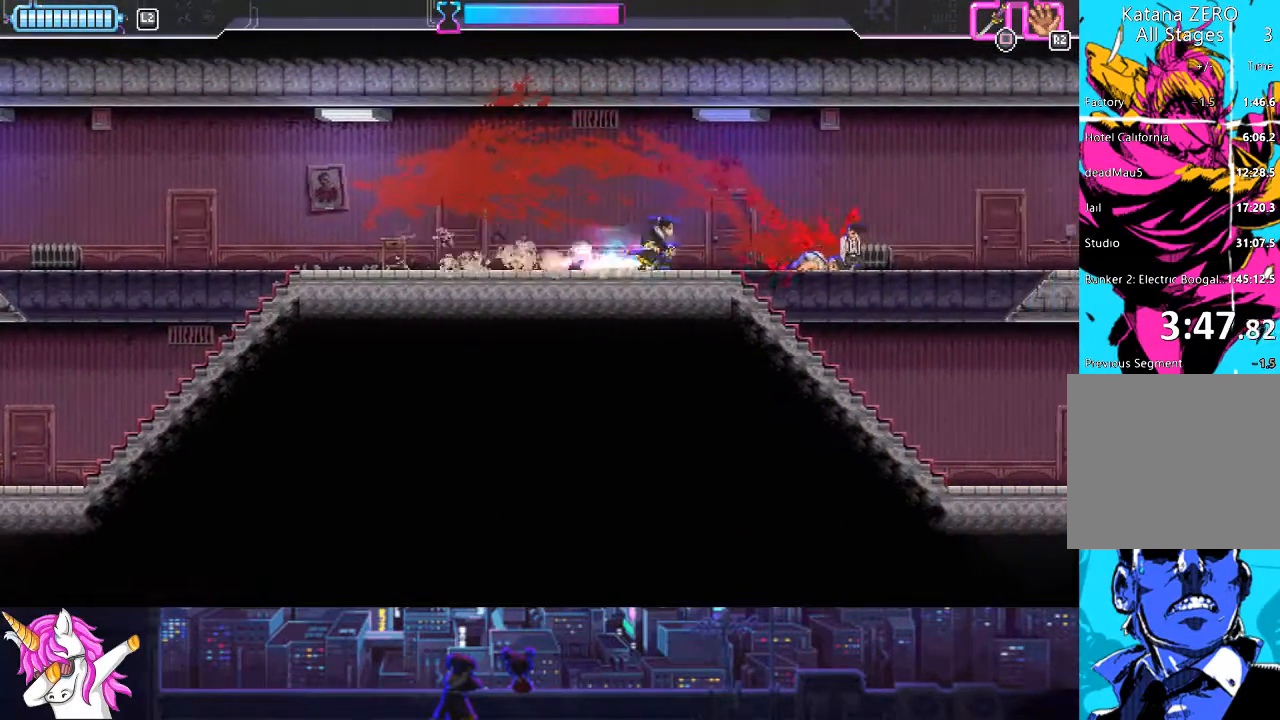
{"buttons": ["DPAD_DOWN", "DPAD_RIGHT"], "left_stick": "center", "right_stick": "center", "events": [[51, "CIRCLE", "down"], [186, "CIRCLE", "up"], [371, "DPAD_DOWN", "down"]]}